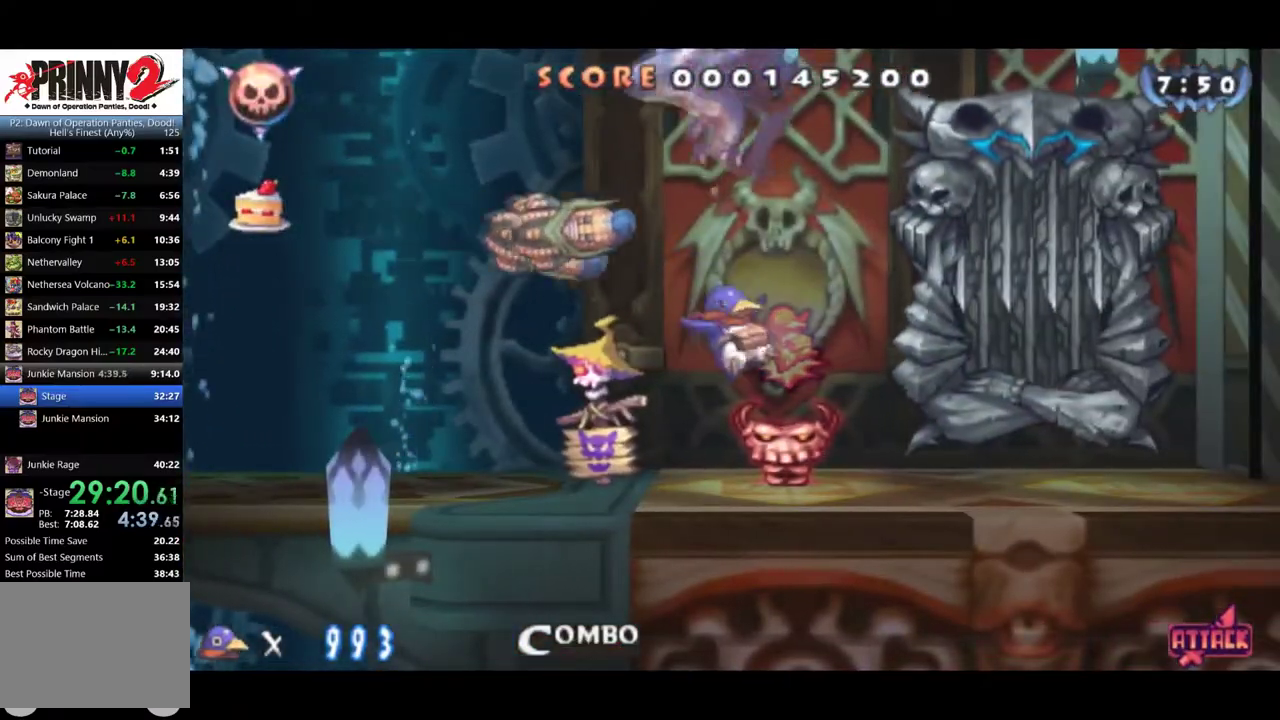
Gameplay with a controller (PlayStation layout); each line is a JSON object with the inputs held at the frame after it. "events" lists button and stick changes between this image and that frame as [ms after this image, input, new state], when the widget could be followed in between. Not read: L3 R3 left_stick right_stick.
{"buttons": [], "events": [[251, "CROSS", "up"], [284, "DPAD_RIGHT", "up"]]}
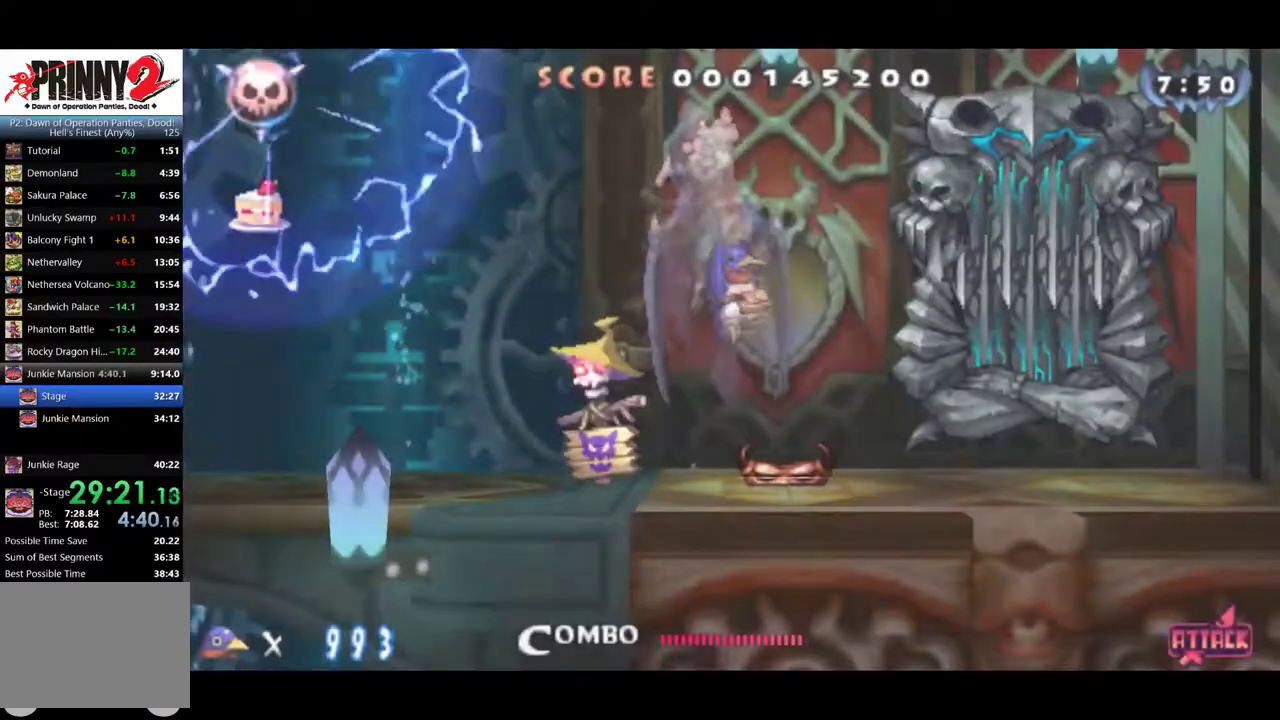
{"buttons": [], "events": []}
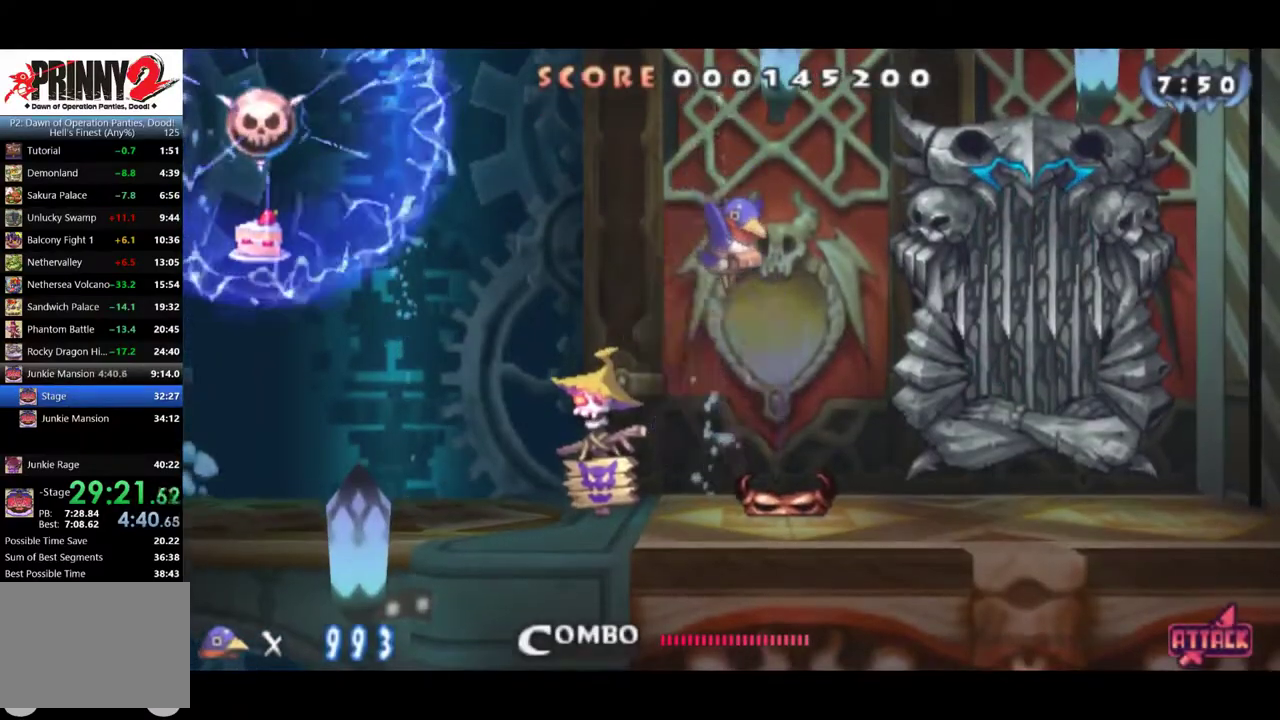
{"buttons": ["DPAD_RIGHT"], "events": [[100, "DPAD_RIGHT", "down"]]}
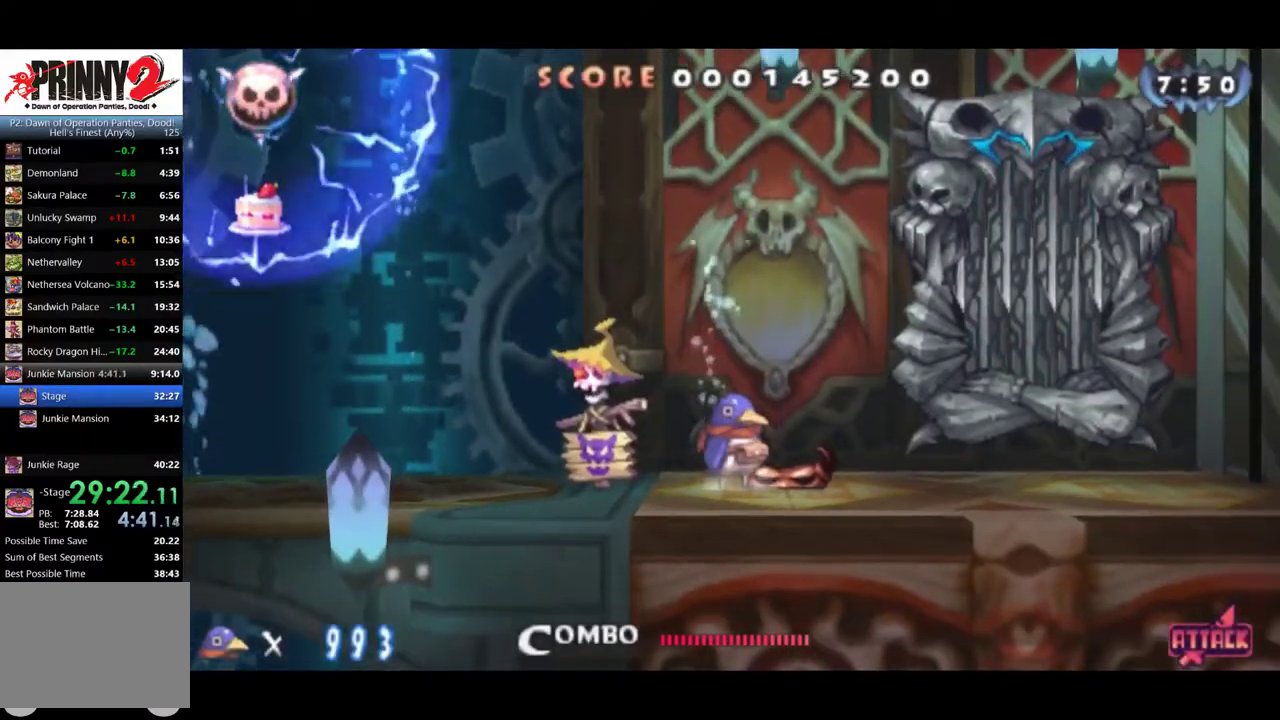
{"buttons": ["DPAD_RIGHT"], "events": [[350, "DPAD_RIGHT", "up"], [484, "DPAD_RIGHT", "down"]]}
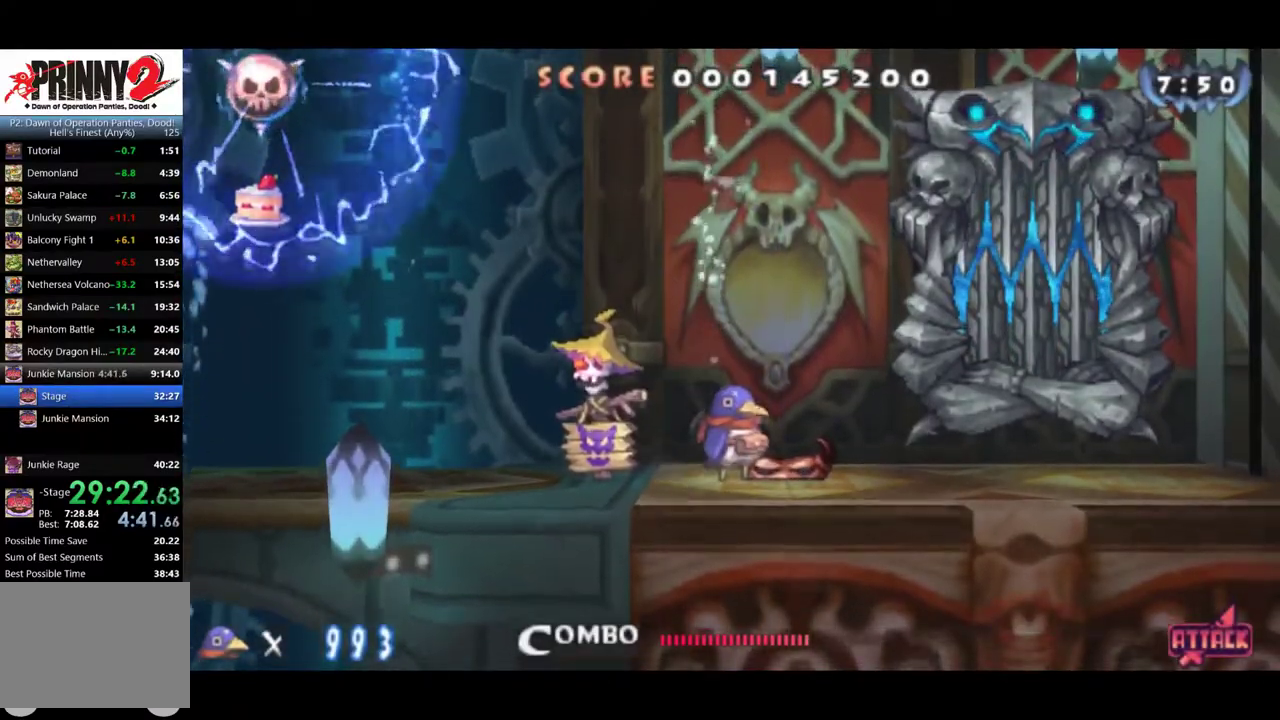
{"buttons": ["DPAD_RIGHT"], "events": []}
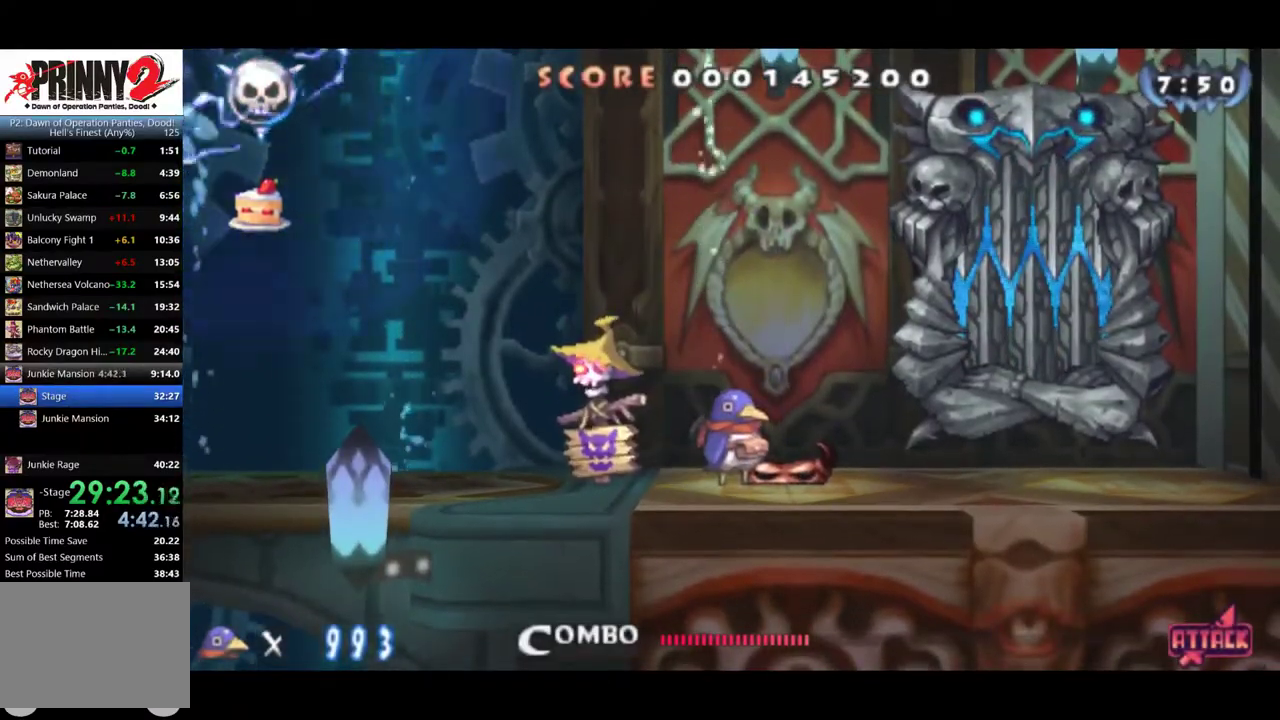
{"buttons": ["DPAD_RIGHT"], "events": [[350, "CROSS", "down"], [484, "CROSS", "up"]]}
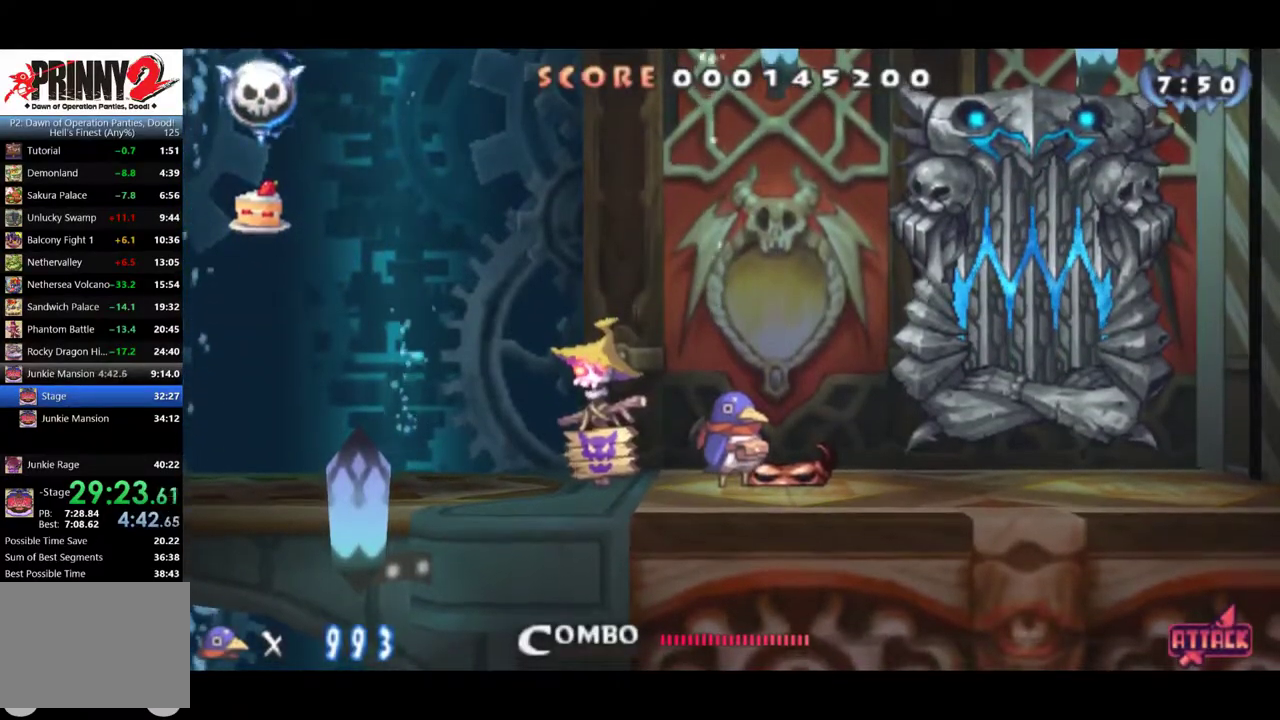
{"buttons": ["DPAD_RIGHT"], "events": [[50, "CROSS", "down"], [117, "CROSS", "up"], [217, "CROSS", "down"], [317, "CROSS", "up"], [384, "CROSS", "down"], [468, "CROSS", "up"]]}
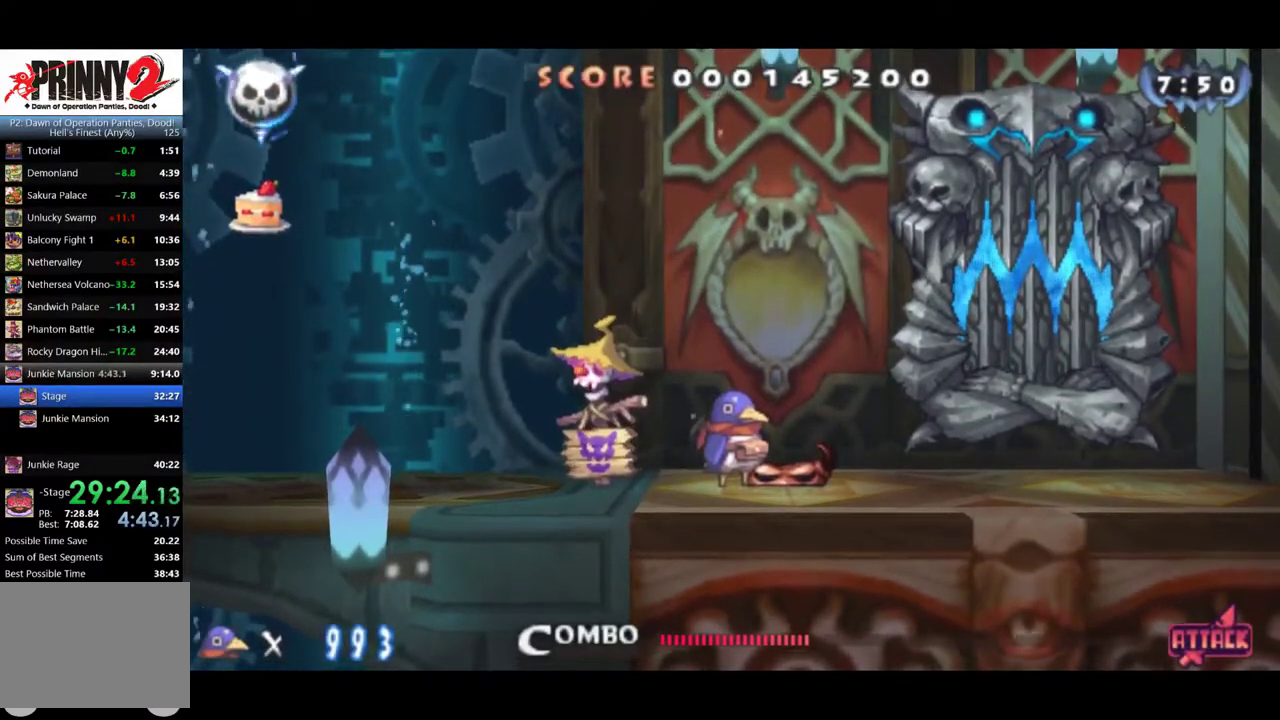
{"buttons": ["DPAD_RIGHT"], "events": [[33, "CROSS", "down"], [133, "CROSS", "up"], [233, "CROSS", "down"], [300, "CROSS", "up"], [367, "CROSS", "down"], [467, "CROSS", "up"]]}
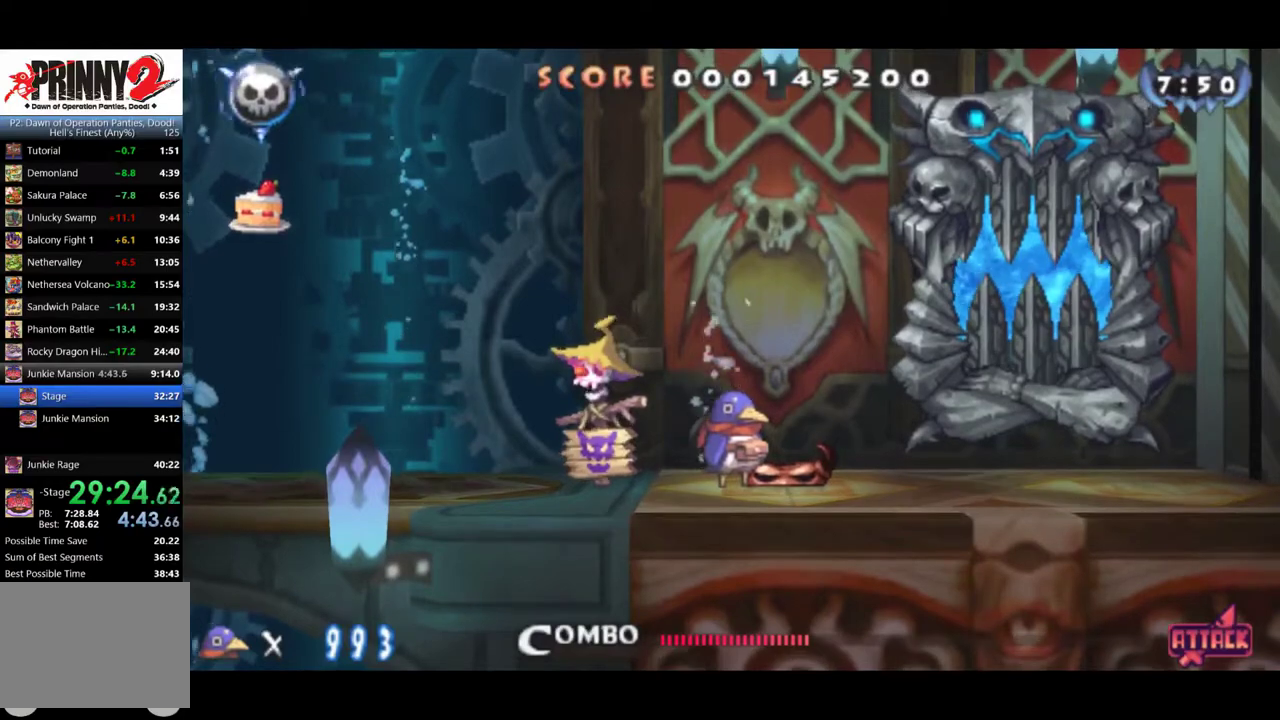
{"buttons": ["CROSS", "DPAD_RIGHT"], "events": [[67, "CROSS", "down"], [167, "CROSS", "up"], [201, "DPAD_RIGHT", "up"], [267, "CROSS", "down"], [334, "CROSS", "up"], [334, "DPAD_RIGHT", "down"], [468, "CROSS", "down"]]}
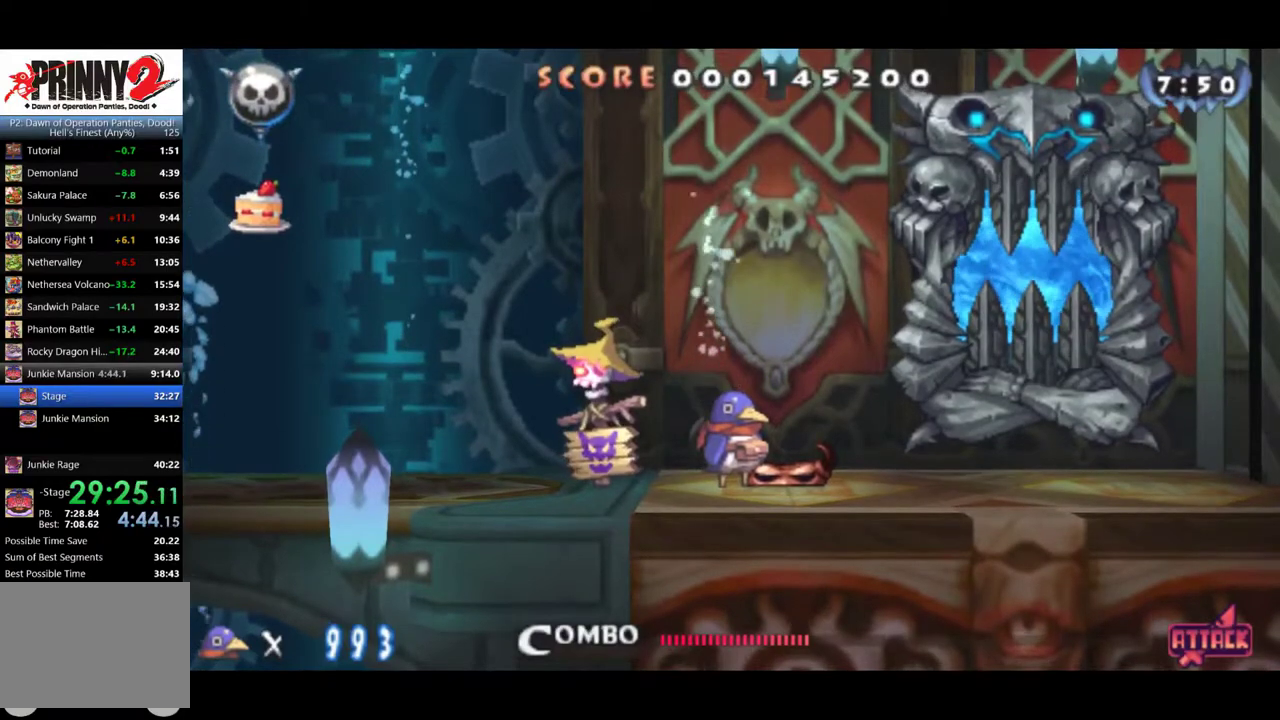
{"buttons": ["DPAD_RIGHT"], "events": [[67, "CROSS", "up"], [167, "CROSS", "down"], [267, "CROSS", "up"], [367, "CROSS", "down"], [467, "CROSS", "up"]]}
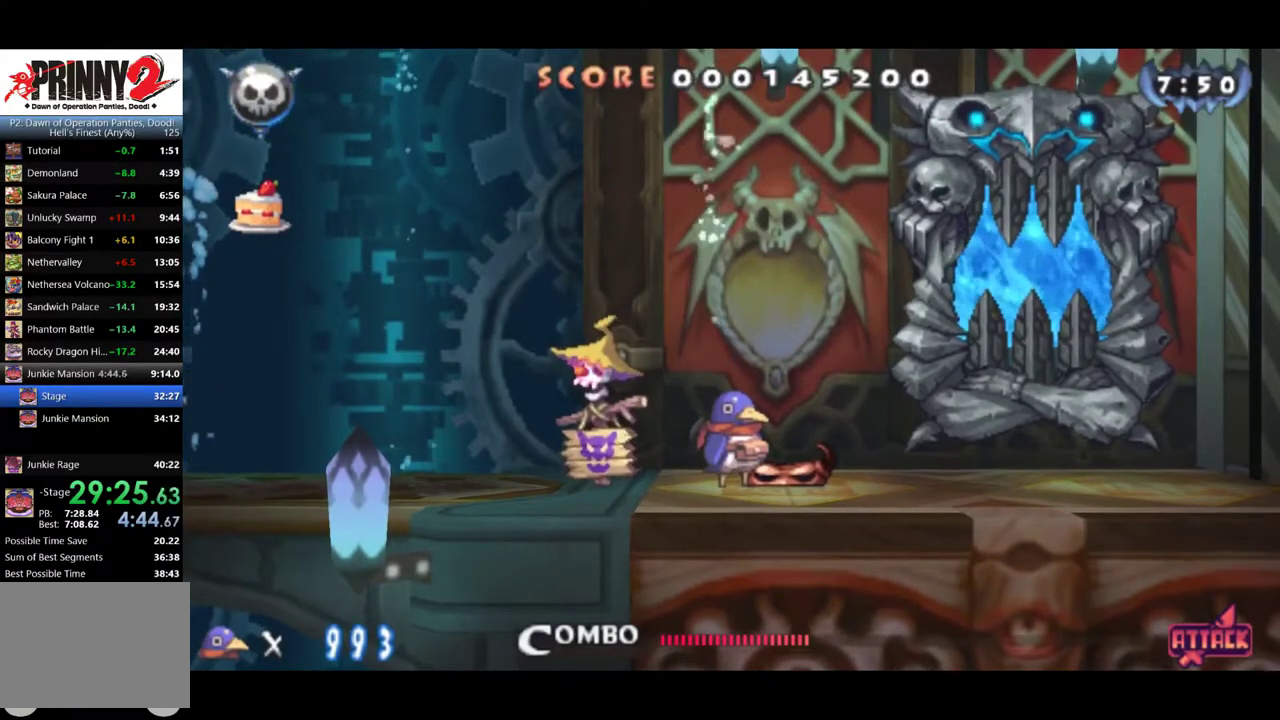
{"buttons": ["DPAD_RIGHT"], "events": [[67, "CROSS", "down"], [151, "CROSS", "up"], [284, "CROSS", "down"], [384, "CROSS", "up"]]}
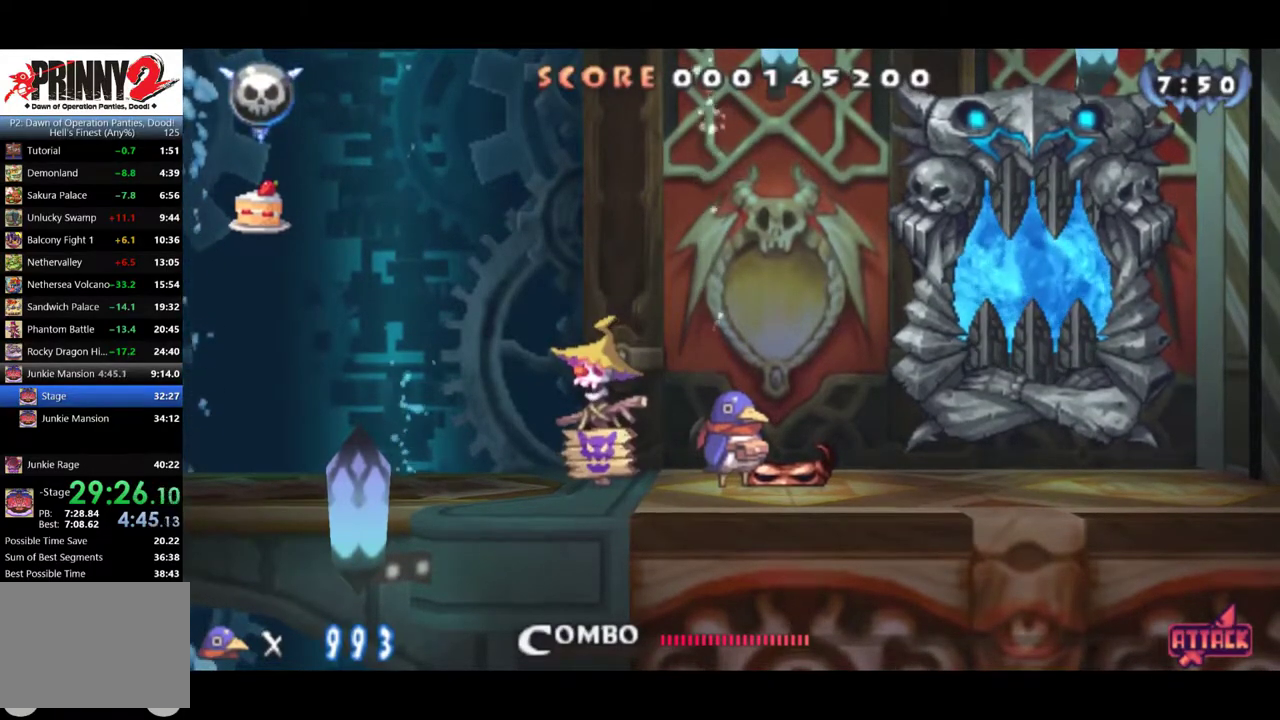
{"buttons": ["DPAD_RIGHT"], "events": [[67, "CROSS", "down"], [167, "CROSS", "up"], [334, "CROSS", "down"], [434, "CROSS", "up"]]}
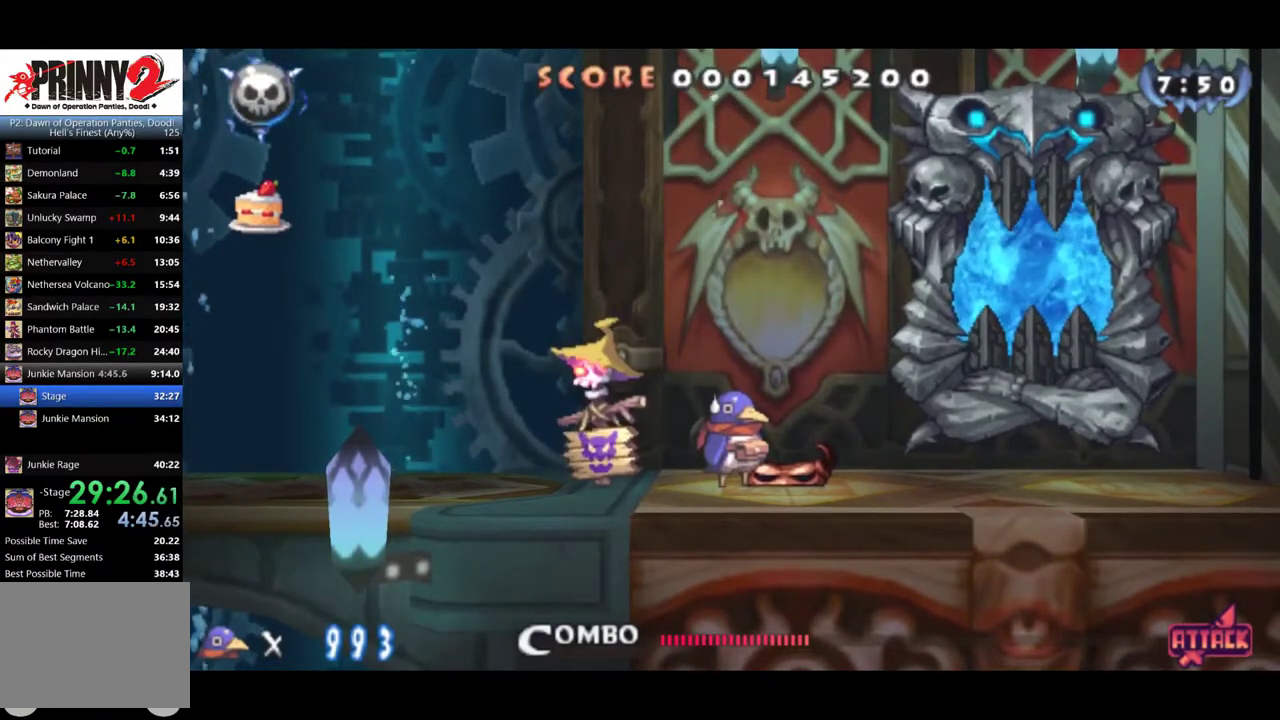
{"buttons": ["CROSS", "DPAD_RIGHT"], "events": [[200, "CROSS", "down"], [367, "CROSS", "up"], [467, "CROSS", "down"]]}
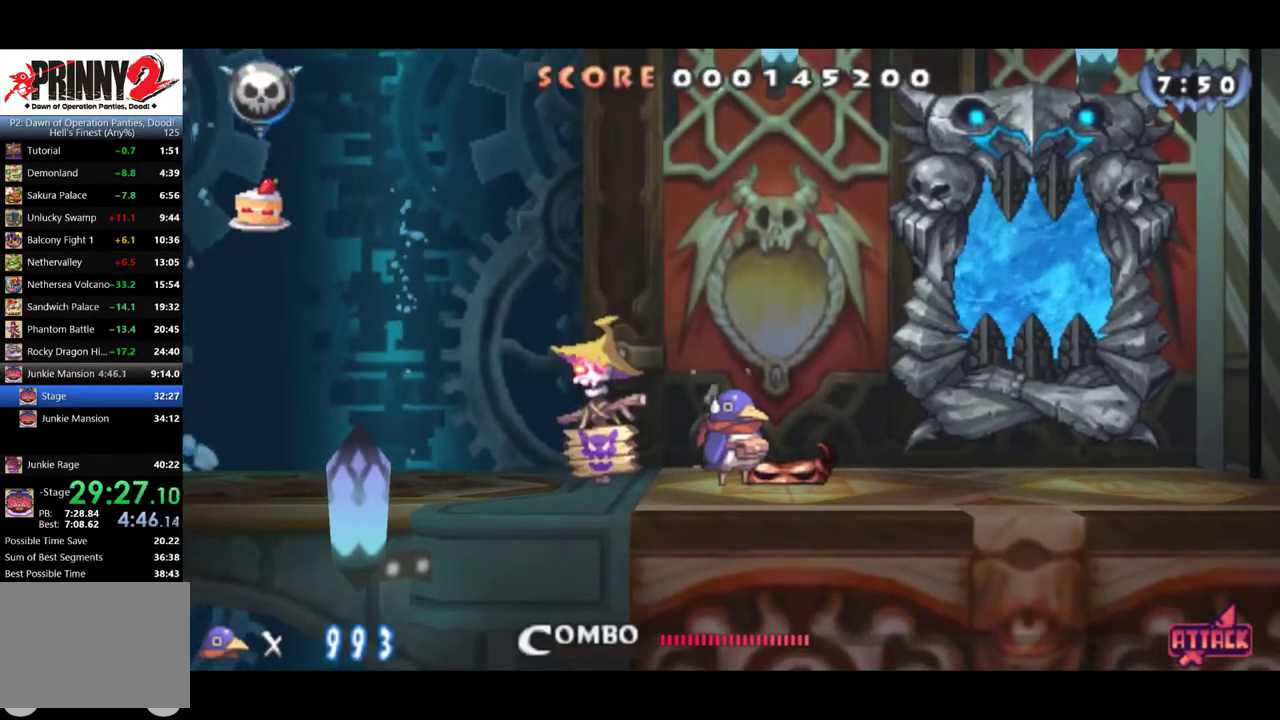
{"buttons": ["CROSS", "DPAD_RIGHT"], "events": [[100, "CROSS", "up"], [217, "CROSS", "down"], [351, "CROSS", "up"], [451, "CROSS", "down"]]}
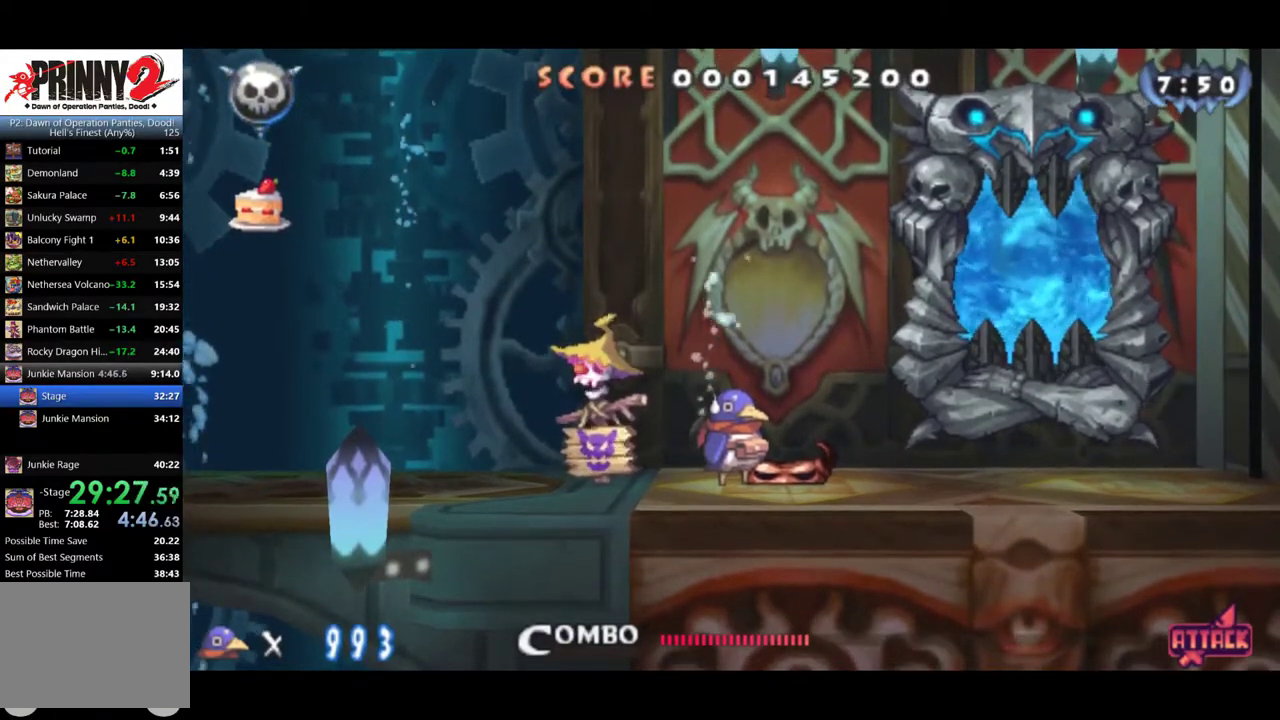
{"buttons": ["DPAD_RIGHT"], "events": [[50, "CROSS", "up"], [116, "CROSS", "down"], [250, "CROSS", "up"], [383, "CROSS", "down"], [450, "CROSS", "up"]]}
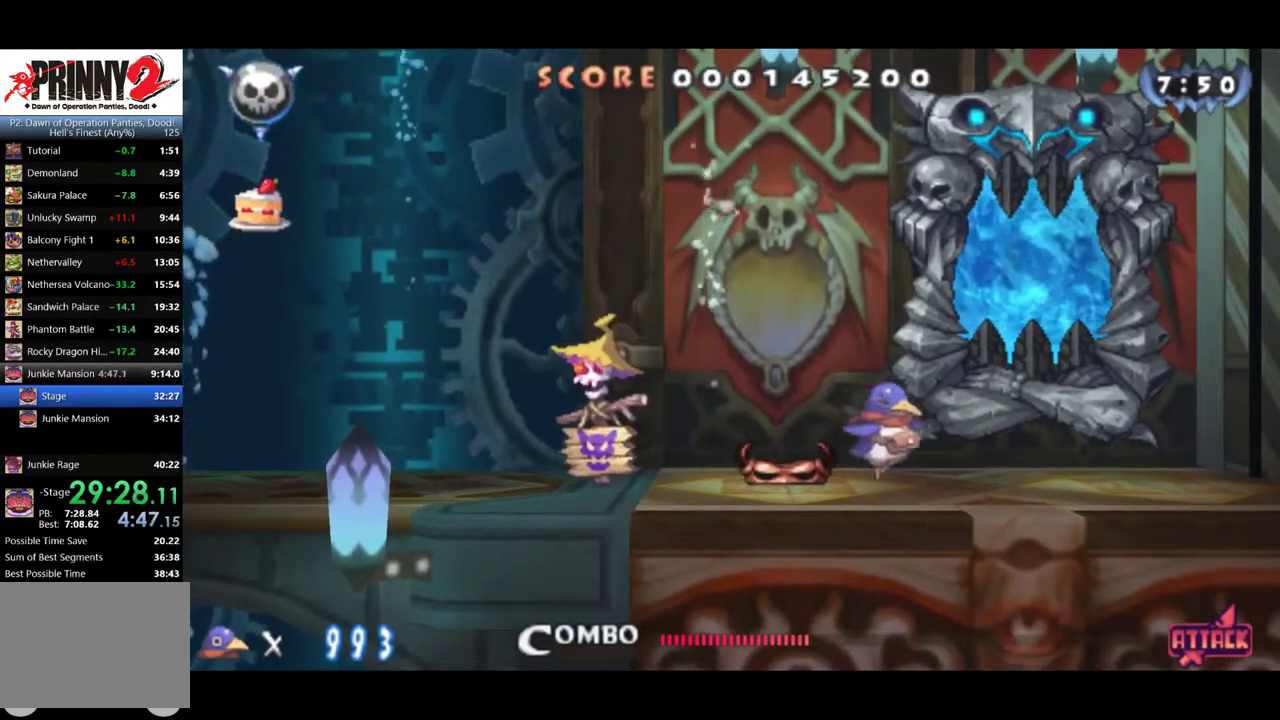
{"buttons": [], "events": [[150, "DPAD_RIGHT", "up"]]}
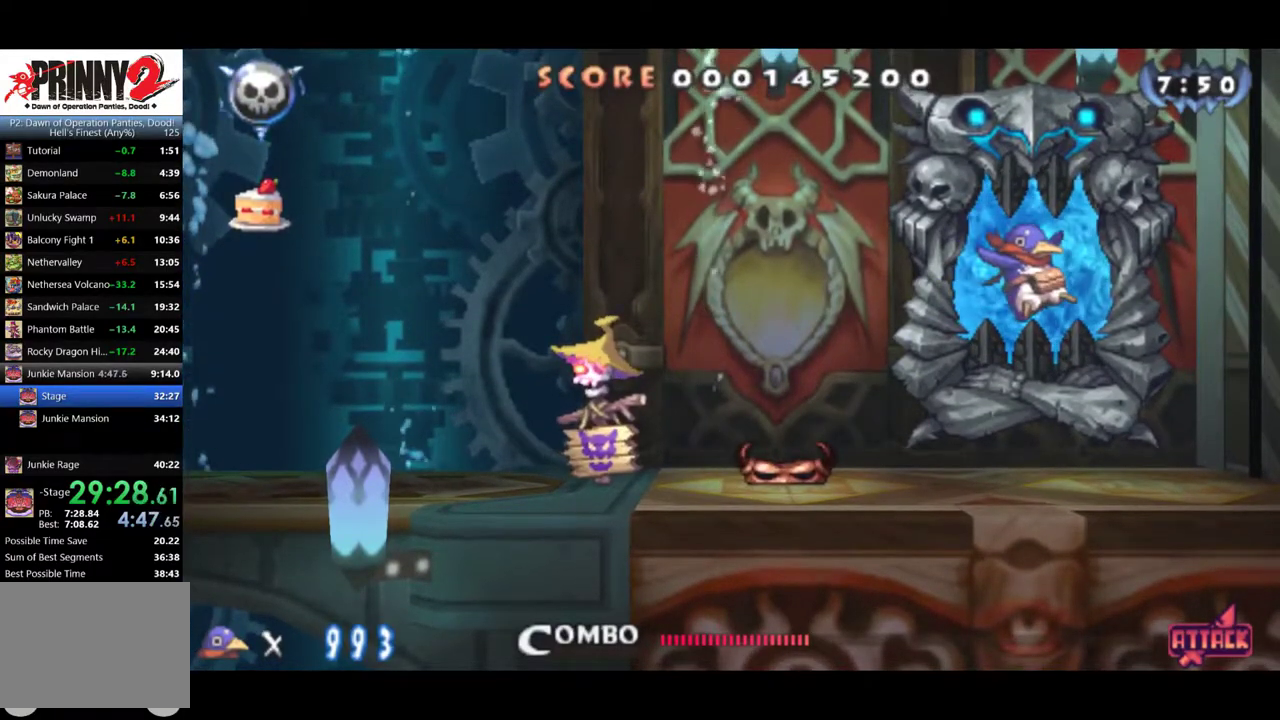
{"buttons": ["TRIANGLE"], "events": [[50, "TRIANGLE", "down"], [116, "TRIANGLE", "up"], [217, "TRIANGLE", "down"], [433, "TRIANGLE", "up"], [484, "TRIANGLE", "down"]]}
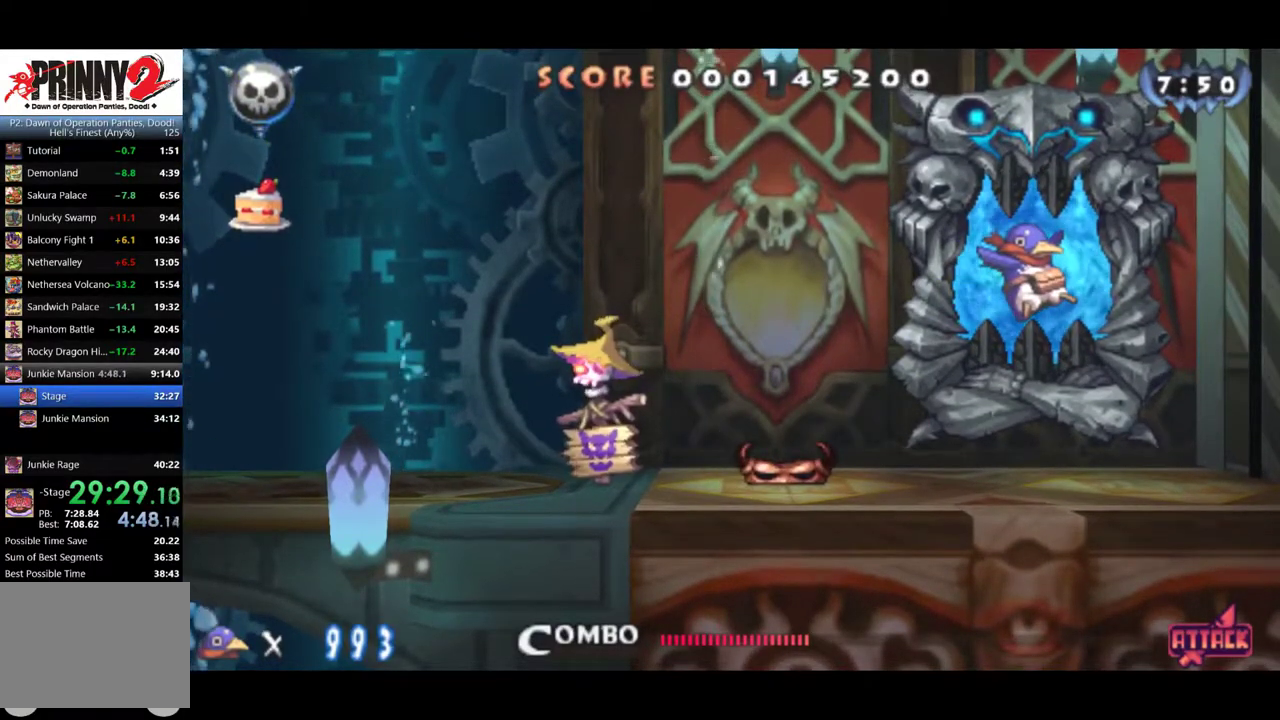
{"buttons": ["TRIANGLE"], "events": [[401, "TRIANGLE", "up"], [501, "TRIANGLE", "down"]]}
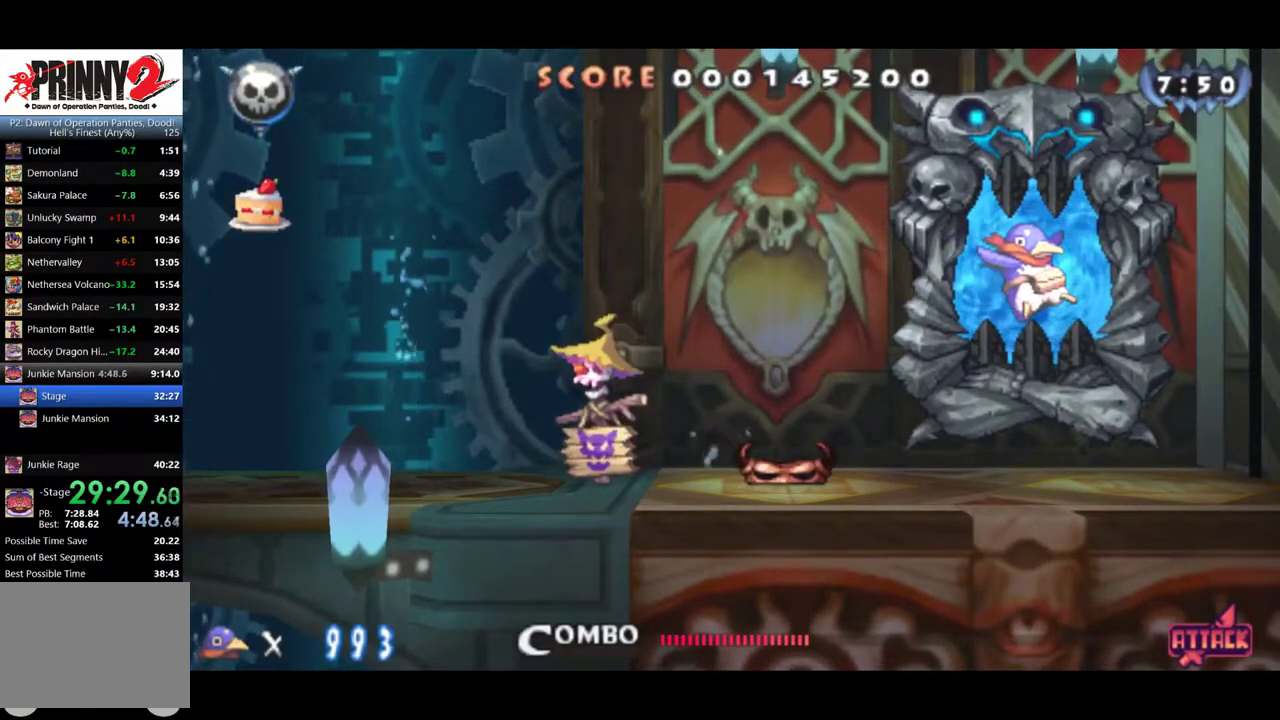
{"buttons": ["TRIANGLE", "DPAD_RIGHT"], "events": [[33, "DPAD_RIGHT", "down"], [33, "TRIANGLE", "up"], [133, "TRIANGLE", "down"], [233, "TRIANGLE", "up"], [283, "TRIANGLE", "down"], [367, "TRIANGLE", "up"], [450, "TRIANGLE", "down"]]}
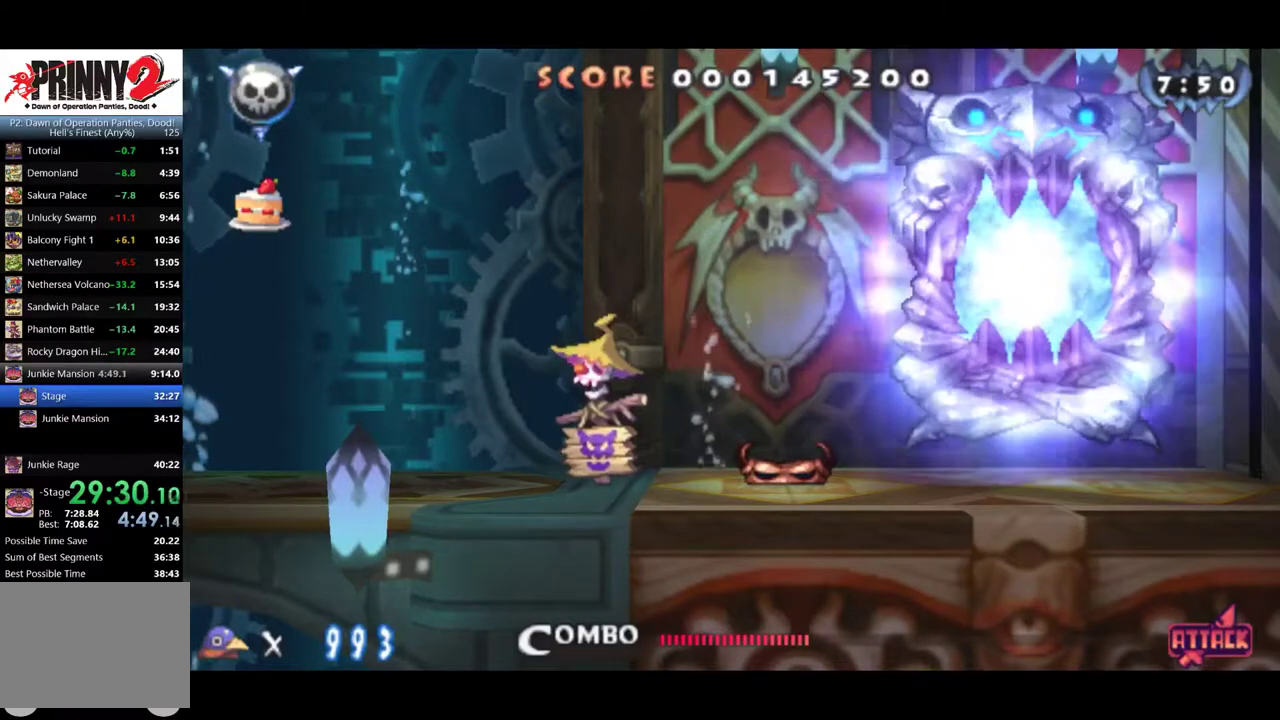
{"buttons": ["DPAD_RIGHT"], "events": [[200, "TRIANGLE", "up"], [417, "TRIANGLE", "down"], [501, "TRIANGLE", "up"]]}
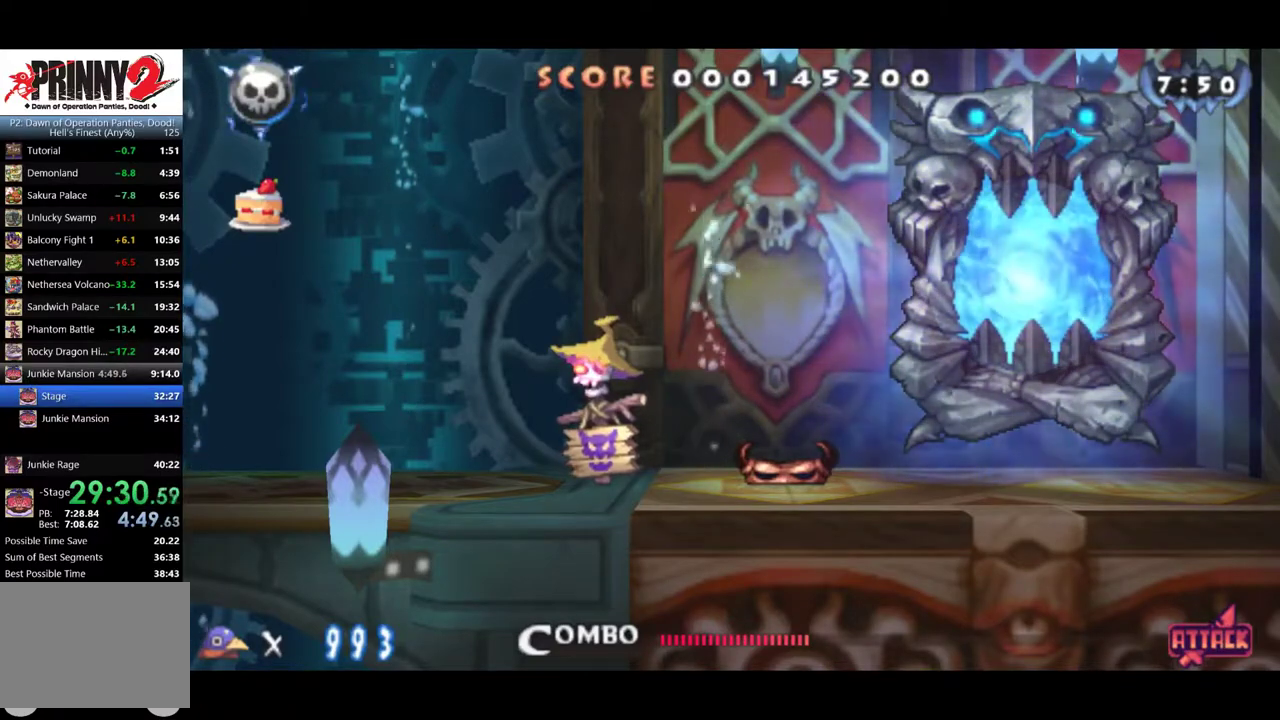
{"buttons": ["DPAD_RIGHT"], "events": [[66, "TRIANGLE", "down"], [150, "TRIANGLE", "up"], [200, "TRIANGLE", "down"], [484, "TRIANGLE", "up"]]}
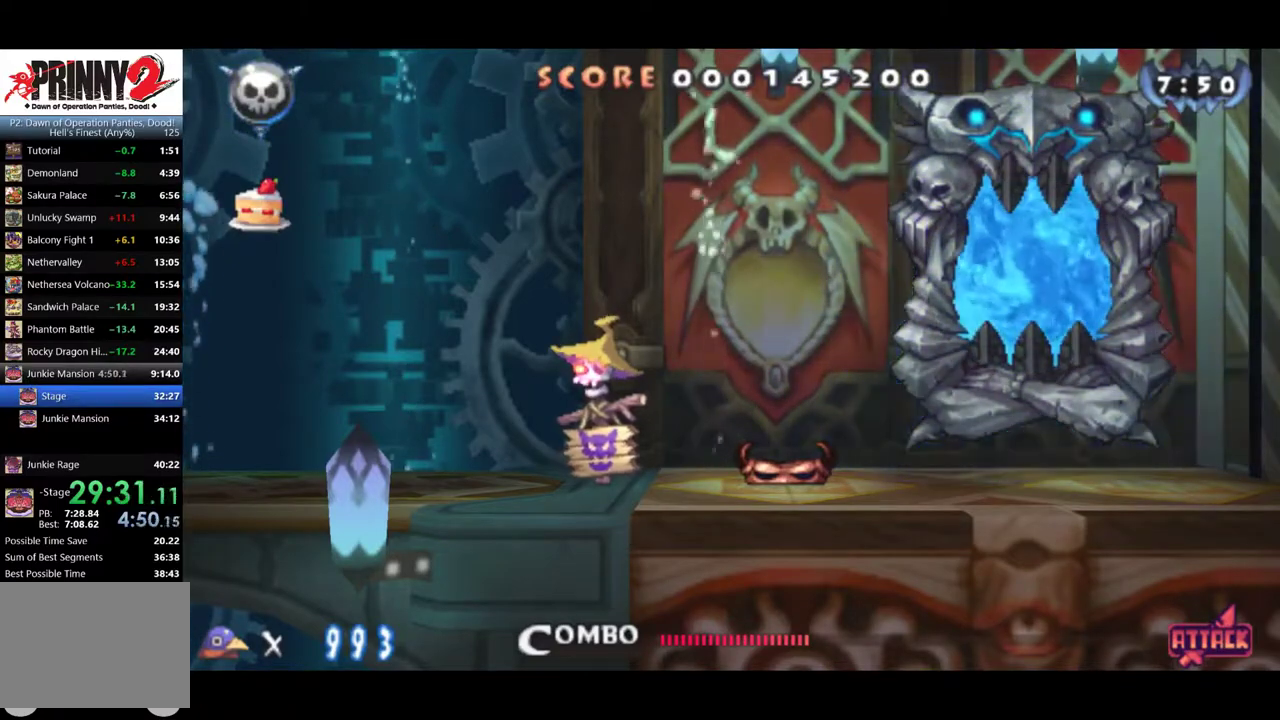
{"buttons": ["DPAD_RIGHT"], "events": [[67, "TRIANGLE", "down"], [184, "TRIANGLE", "up"], [234, "TRIANGLE", "down"], [317, "TRIANGLE", "up"], [401, "TRIANGLE", "down"], [484, "TRIANGLE", "up"]]}
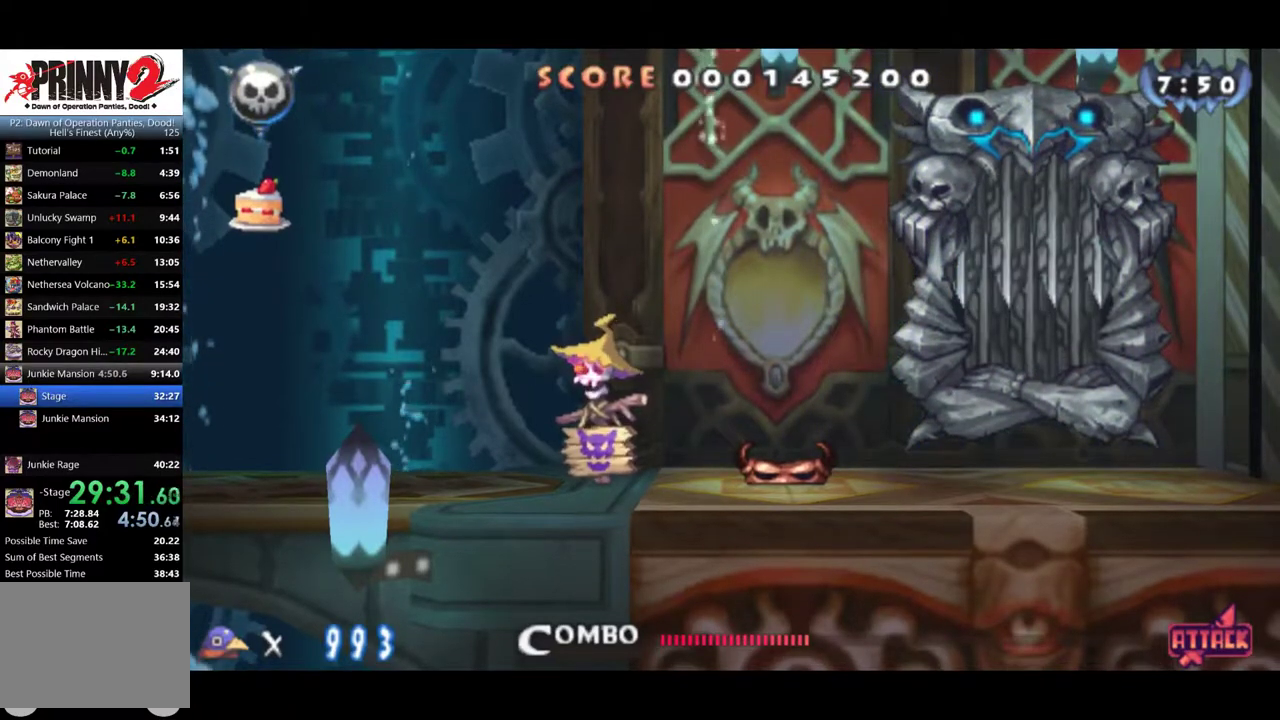
{"buttons": ["DPAD_RIGHT"], "events": [[66, "TRIANGLE", "down"], [150, "TRIANGLE", "up"], [233, "TRIANGLE", "down"], [317, "TRIANGLE", "up"], [400, "TRIANGLE", "down"], [484, "TRIANGLE", "up"]]}
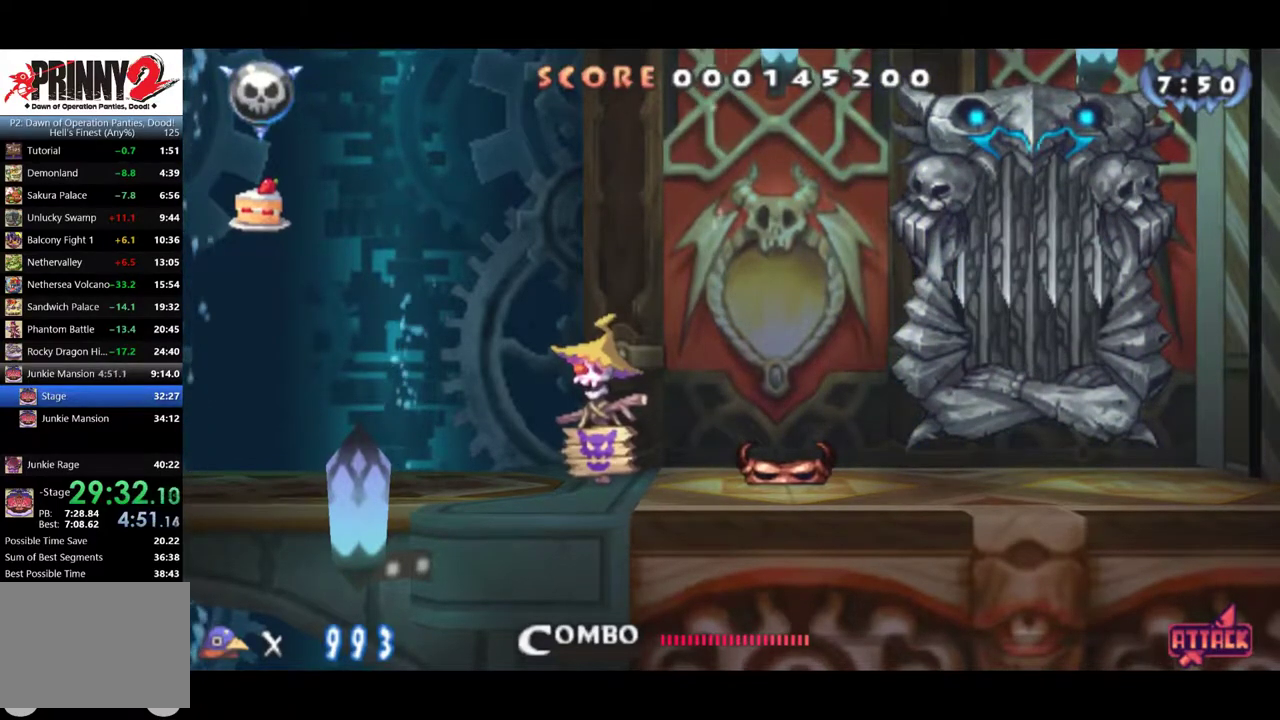
{"buttons": ["DPAD_RIGHT"], "events": [[67, "TRIANGLE", "down"], [150, "TRIANGLE", "up"], [200, "TRIANGLE", "down"], [317, "TRIANGLE", "up"], [384, "TRIANGLE", "down"], [467, "TRIANGLE", "up"]]}
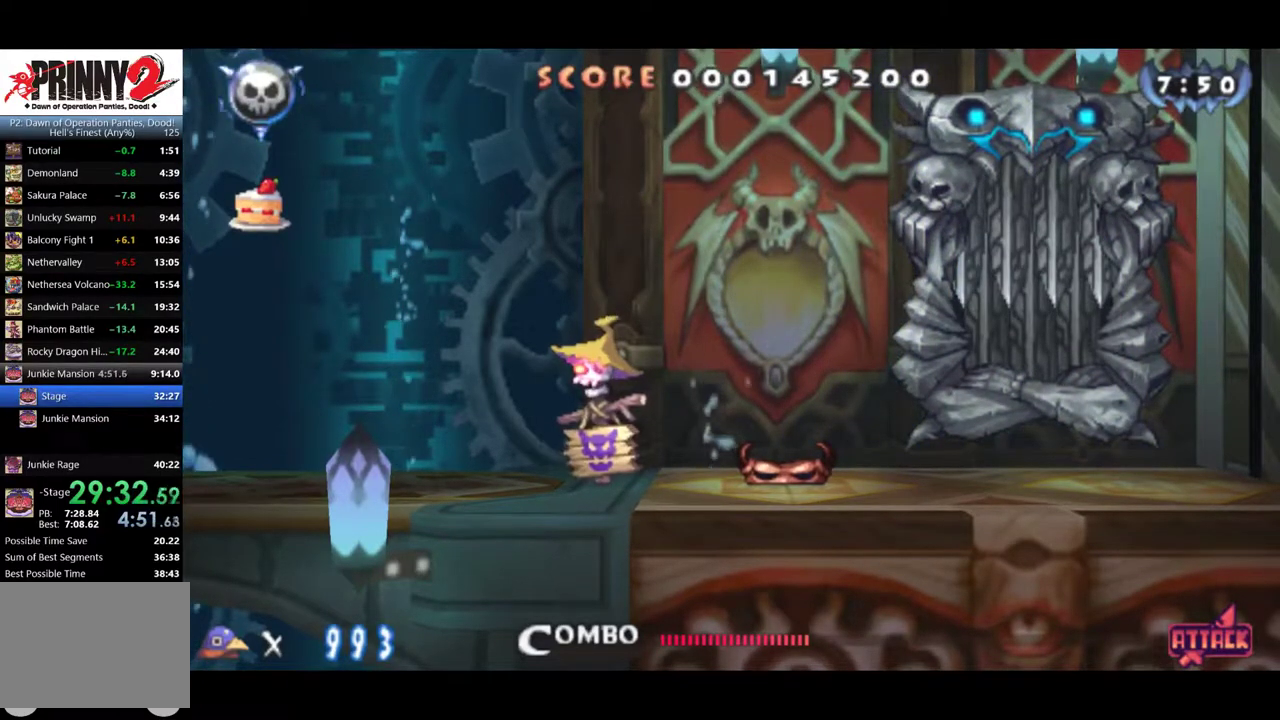
{"buttons": ["TRIANGLE"], "events": [[50, "TRIANGLE", "down"], [133, "TRIANGLE", "up"], [183, "TRIANGLE", "down"], [267, "TRIANGLE", "up"], [317, "TRIANGLE", "down"], [400, "TRIANGLE", "up"], [484, "TRIANGLE", "down"], [500, "DPAD_RIGHT", "up"]]}
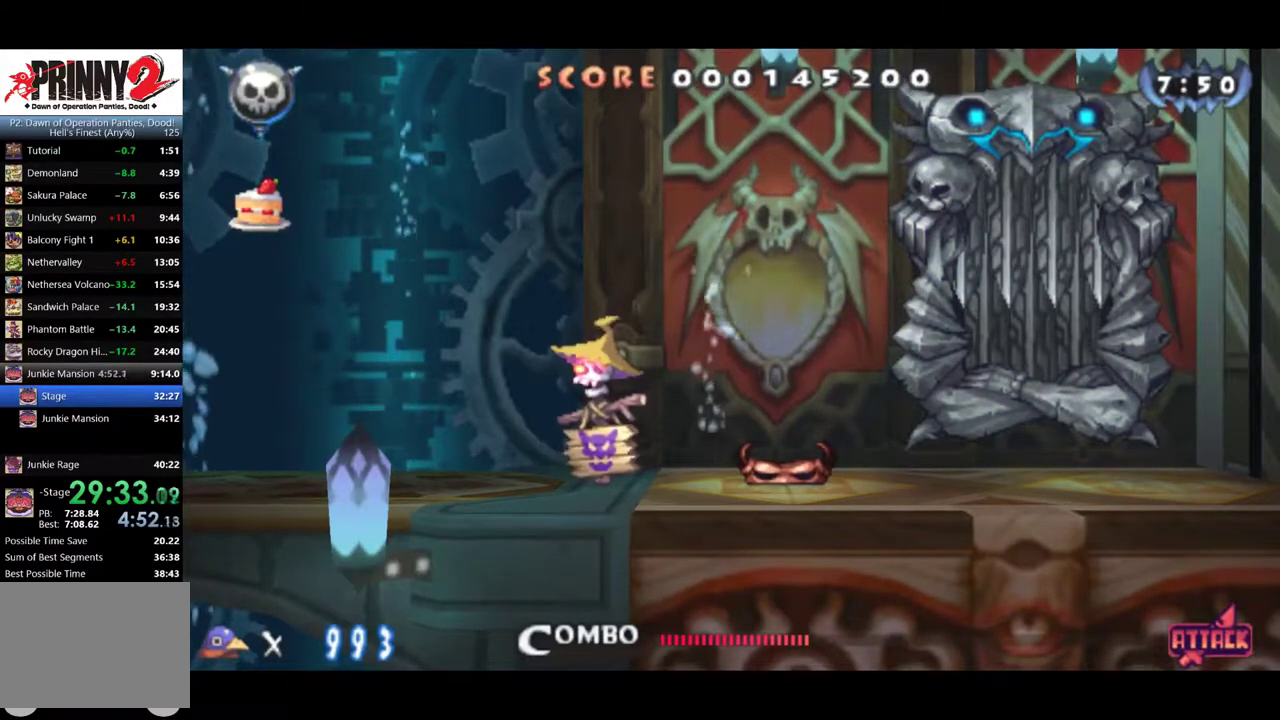
{"buttons": ["TRIANGLE"], "events": [[67, "TRIANGLE", "up"], [117, "TRIANGLE", "down"], [234, "TRIANGLE", "up"], [284, "TRIANGLE", "down"], [367, "TRIANGLE", "up"], [484, "TRIANGLE", "down"]]}
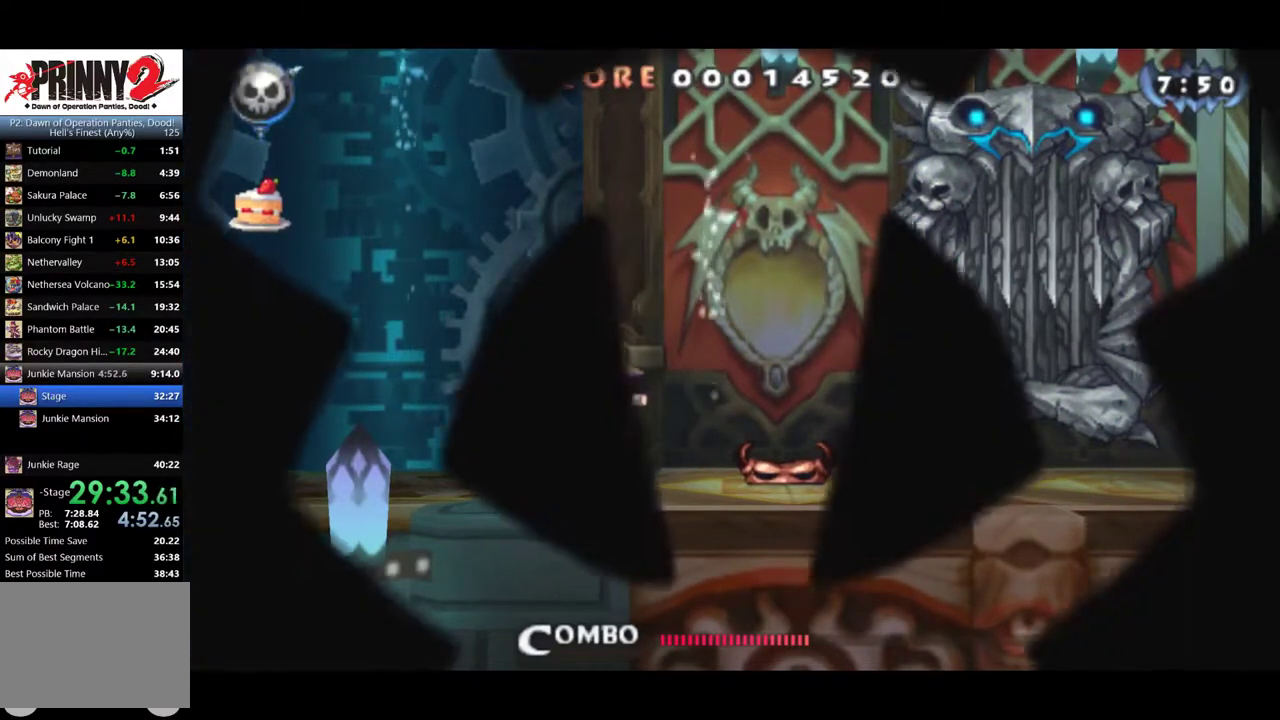
{"buttons": ["TRIANGLE"], "events": [[66, "TRIANGLE", "up"], [150, "TRIANGLE", "down"], [200, "TRIANGLE", "up"], [283, "TRIANGLE", "down"], [367, "TRIANGLE", "up"], [433, "TRIANGLE", "down"]]}
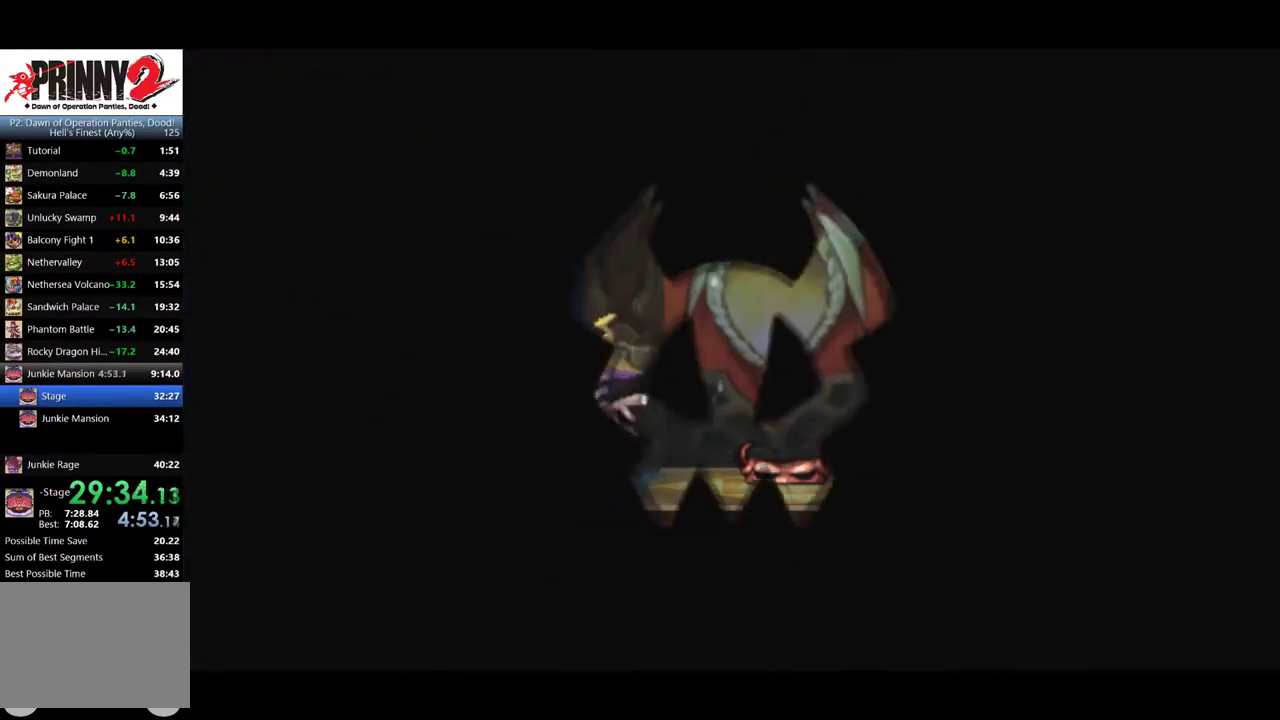
{"buttons": ["TRIANGLE"], "events": [[17, "TRIANGLE", "up"], [67, "TRIANGLE", "down"], [150, "TRIANGLE", "up"], [234, "TRIANGLE", "down"], [317, "TRIANGLE", "up"], [401, "TRIANGLE", "down"]]}
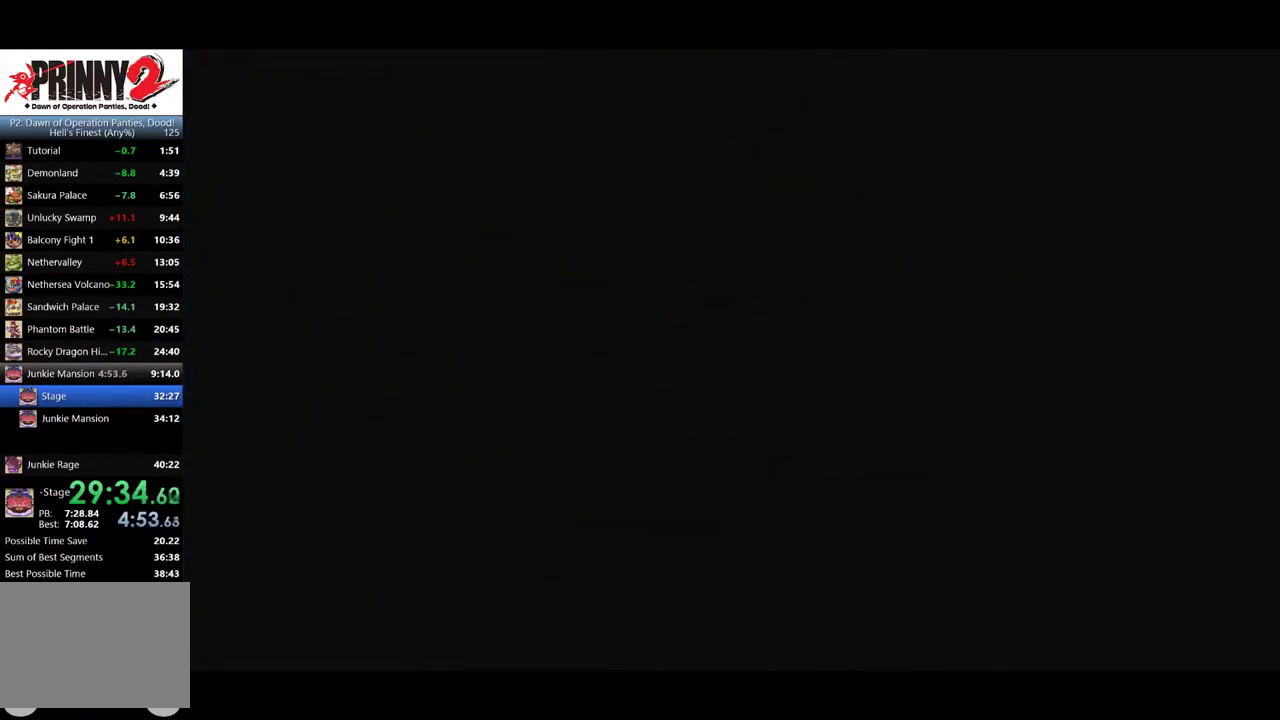
{"buttons": ["TRIANGLE"], "events": [[16, "TRIANGLE", "up"], [66, "TRIANGLE", "down"], [217, "TRIANGLE", "up"], [267, "TRIANGLE", "down"], [383, "TRIANGLE", "up"], [433, "TRIANGLE", "down"]]}
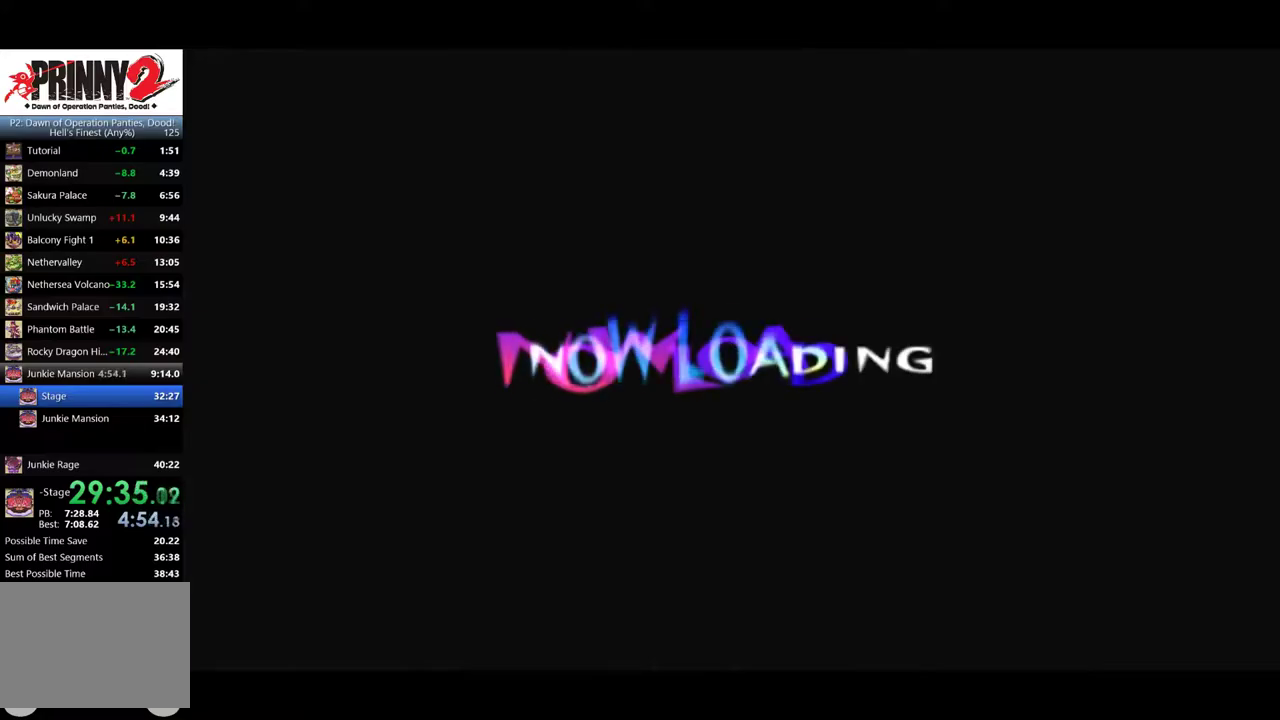
{"buttons": ["TRIANGLE"], "events": [[50, "TRIANGLE", "up"], [134, "TRIANGLE", "down"], [384, "TRIANGLE", "up"], [467, "TRIANGLE", "down"]]}